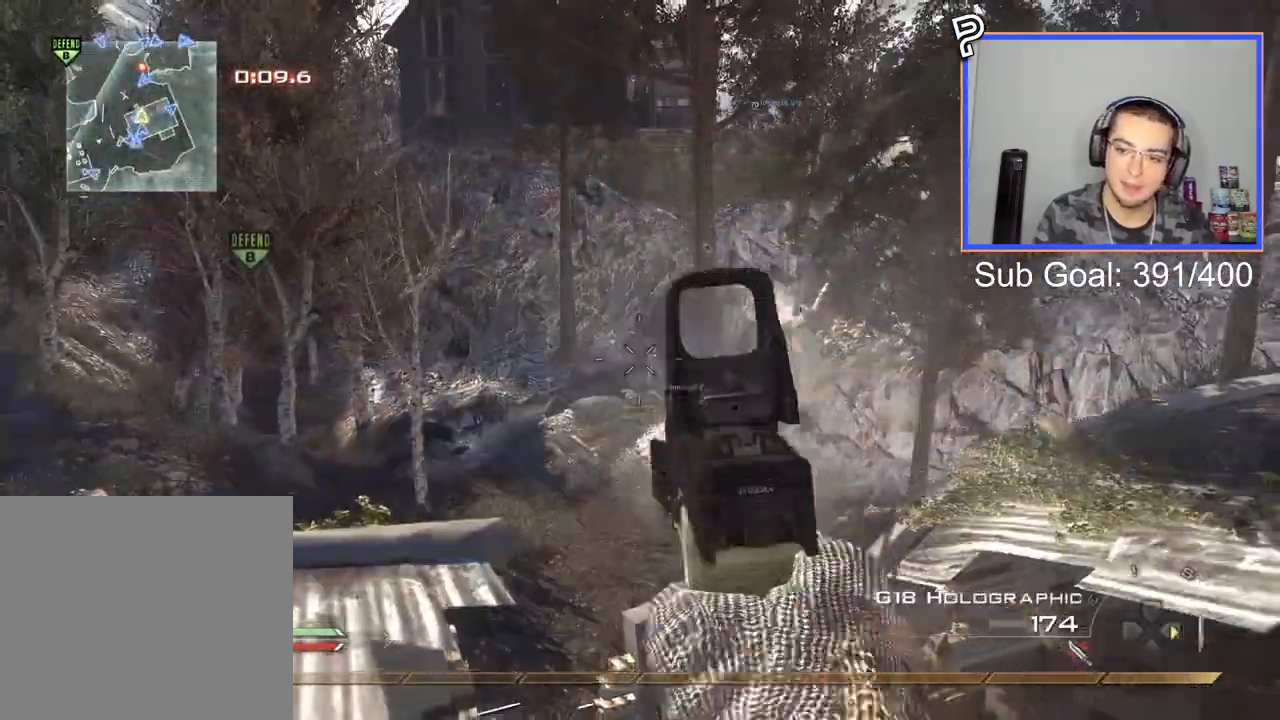
Gameplay with a controller (PlayStation layout); each line is a JSON object with the inputs held at the frame after it (dt_ms = milliseconds from this image to that frame). "events" lists button and stick changes between this image and that frame as [ms after this image, input, new state], when the widget could be followed in between.
{"dt_ms": 500, "buttons": ["L3"], "left_stick": "up", "right_stick": "center", "events": [[50, "DPAD_RIGHT", "down"], [83, "left_stick", "center"], [200, "DPAD_RIGHT", "up"], [200, "left_stick", "up"], [350, "L3", "down"]]}
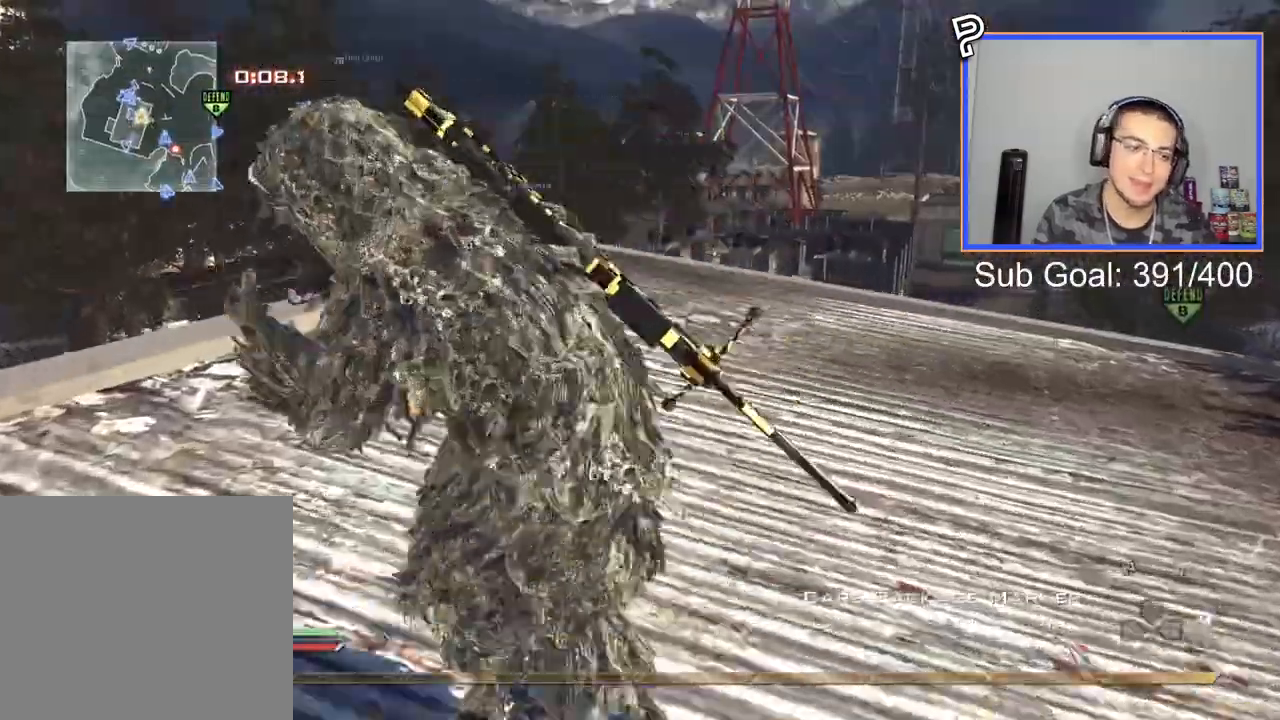
{"dt_ms": 501, "buttons": ["CIRCLE"], "left_stick": "up", "right_stick": "center", "events": [[100, "L3", "up"], [417, "CIRCLE", "down"]]}
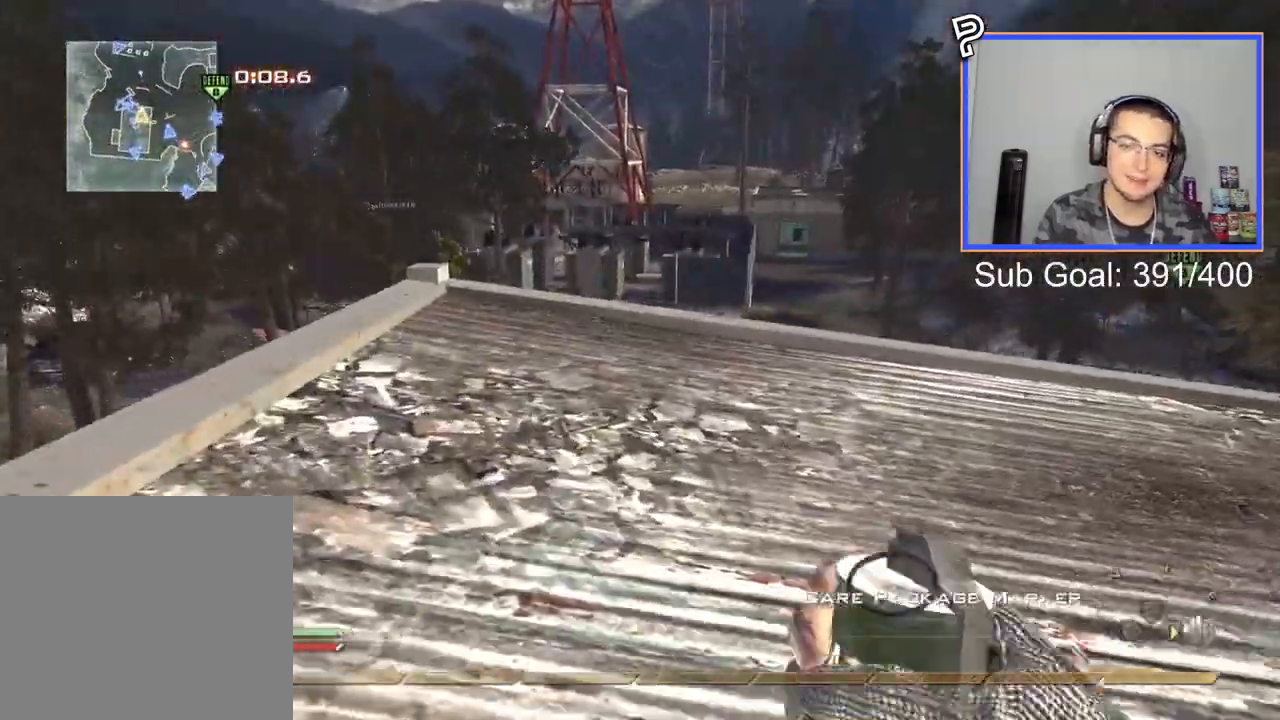
{"dt_ms": 500, "buttons": [], "left_stick": "down", "right_stick": "center", "events": [[33, "CIRCLE", "up"], [100, "CROSS", "down"], [167, "CROSS", "up"], [400, "CIRCLE", "down"], [450, "left_stick", "down"], [484, "CIRCLE", "up"]]}
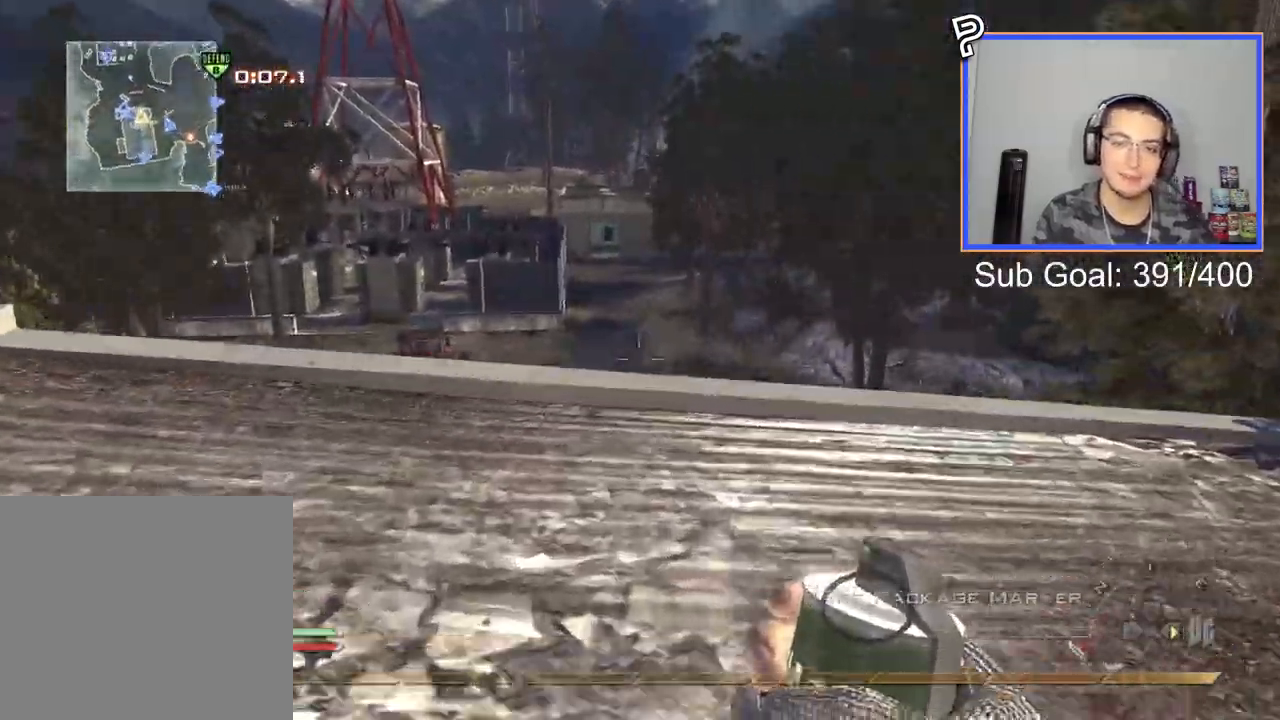
{"dt_ms": 501, "buttons": ["L3"], "left_stick": "up-left", "right_stick": "center", "events": [[34, "CROSS", "down"], [150, "CROSS", "up"], [267, "left_stick", "center"], [317, "left_stick", "up"], [384, "L3", "down"], [501, "left_stick", "up-left"]]}
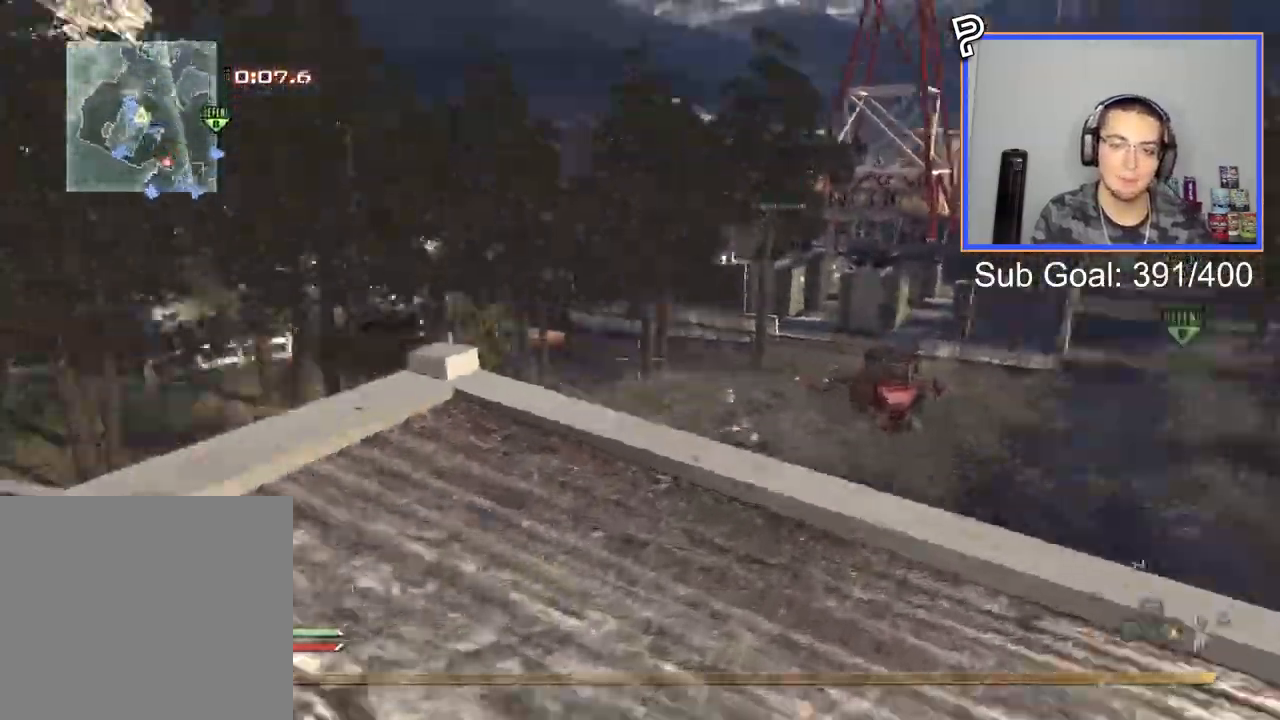
{"dt_ms": 500, "buttons": [], "left_stick": "center", "right_stick": "center", "events": [[117, "CROSS", "down"], [117, "L3", "up"], [233, "CROSS", "up"], [300, "left_stick", "up"], [317, "L3", "down"], [367, "TRIANGLE", "down"], [450, "L3", "up"], [450, "TRIANGLE", "up"], [450, "left_stick", "center"]]}
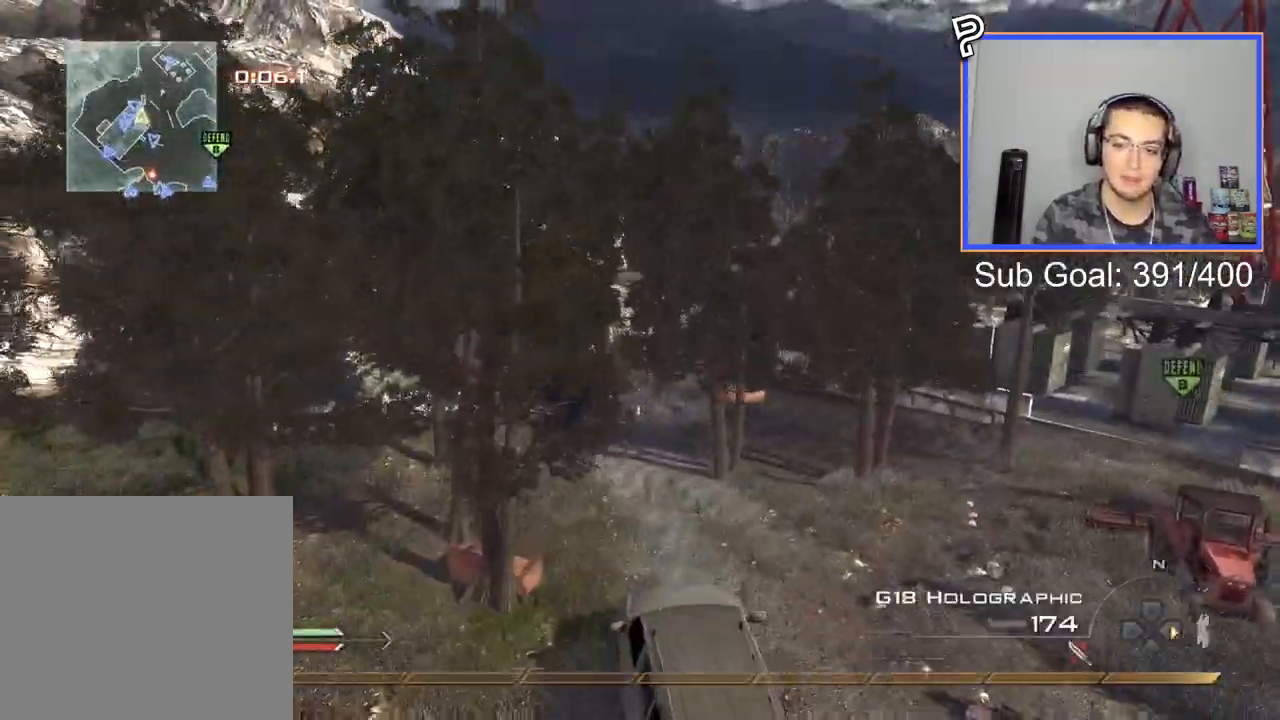
{"dt_ms": 501, "buttons": [], "left_stick": "center", "right_stick": "center", "events": []}
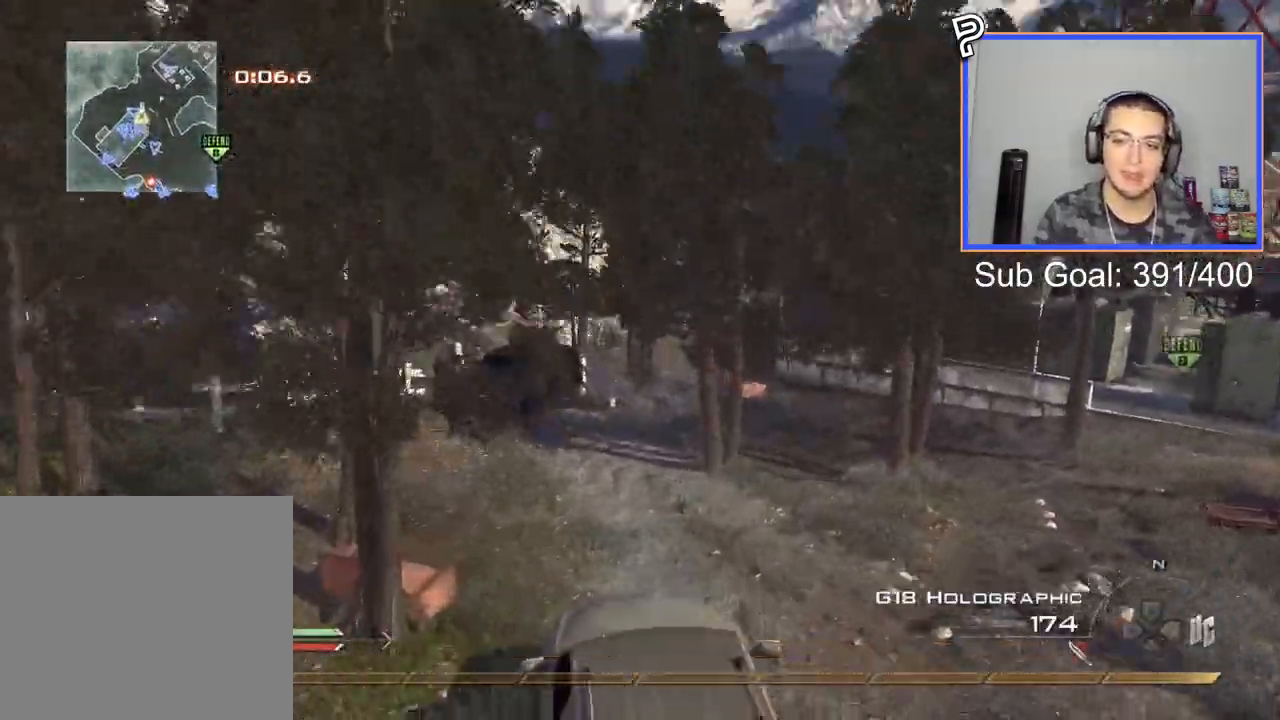
{"dt_ms": 500, "buttons": ["TRIANGLE", "L3"], "left_stick": "up-left", "right_stick": "center", "events": [[167, "CROSS", "down"], [317, "CROSS", "up"], [450, "L3", "down"], [450, "left_stick", "up-left"], [500, "TRIANGLE", "down"]]}
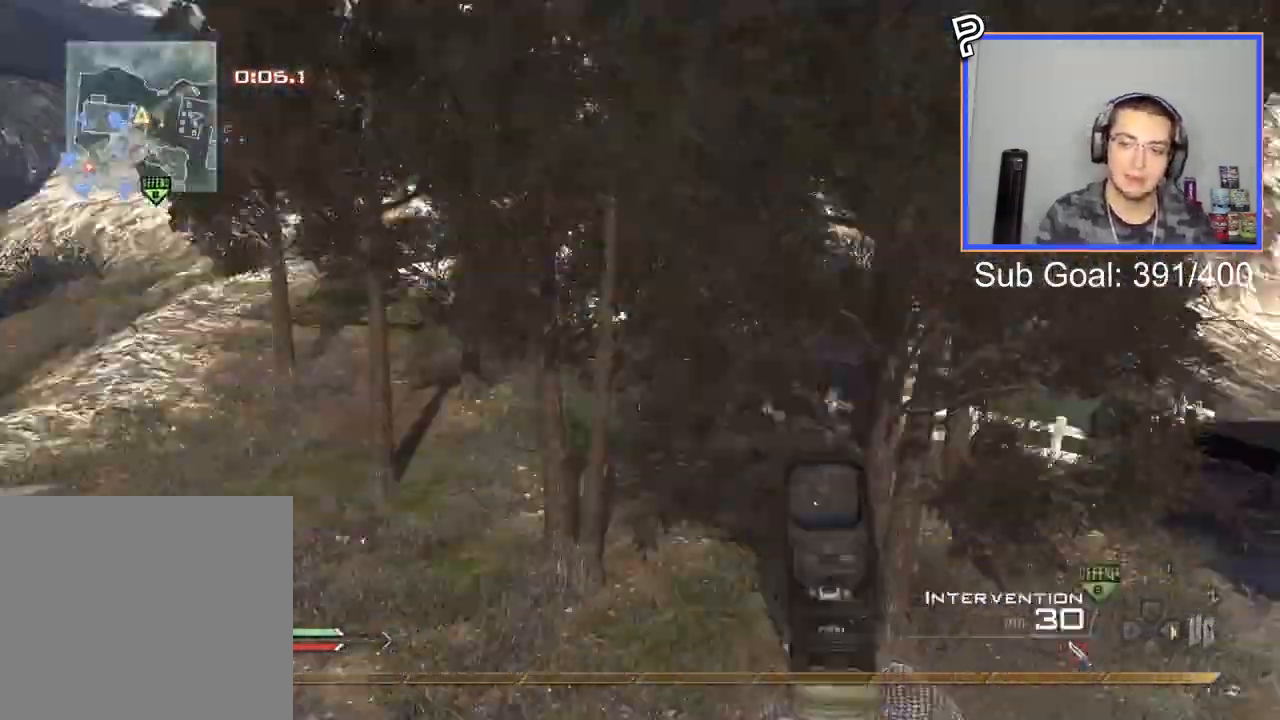
{"dt_ms": 501, "buttons": [], "left_stick": "up-left", "right_stick": "right", "events": [[50, "L3", "up"], [67, "right_stick", "right"], [84, "CROSS", "down"], [100, "TRIANGLE", "up"], [150, "CIRCLE", "down"], [267, "CIRCLE", "up"], [351, "CROSS", "up"]]}
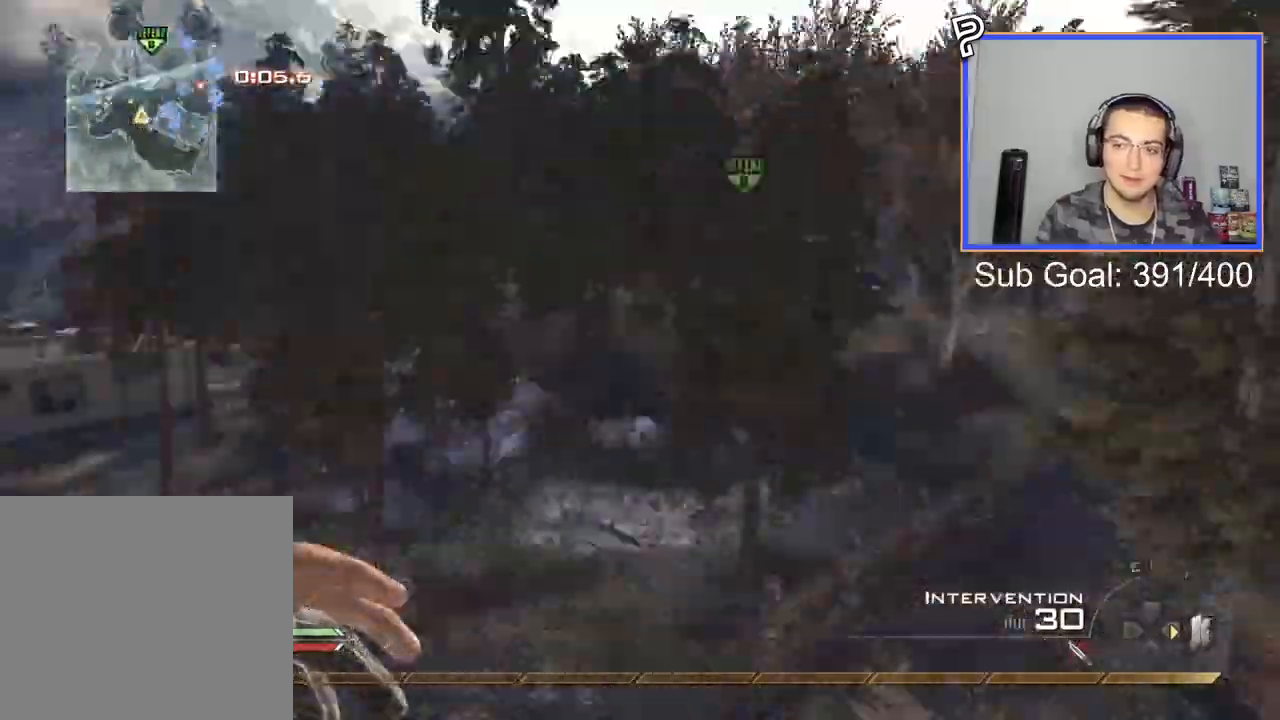
{"dt_ms": 500, "buttons": [], "left_stick": "up-left", "right_stick": "center", "events": [[133, "right_stick", "center"], [283, "TRIANGLE", "down"], [350, "TRIANGLE", "up"], [400, "TRIANGLE", "down"], [484, "TRIANGLE", "up"]]}
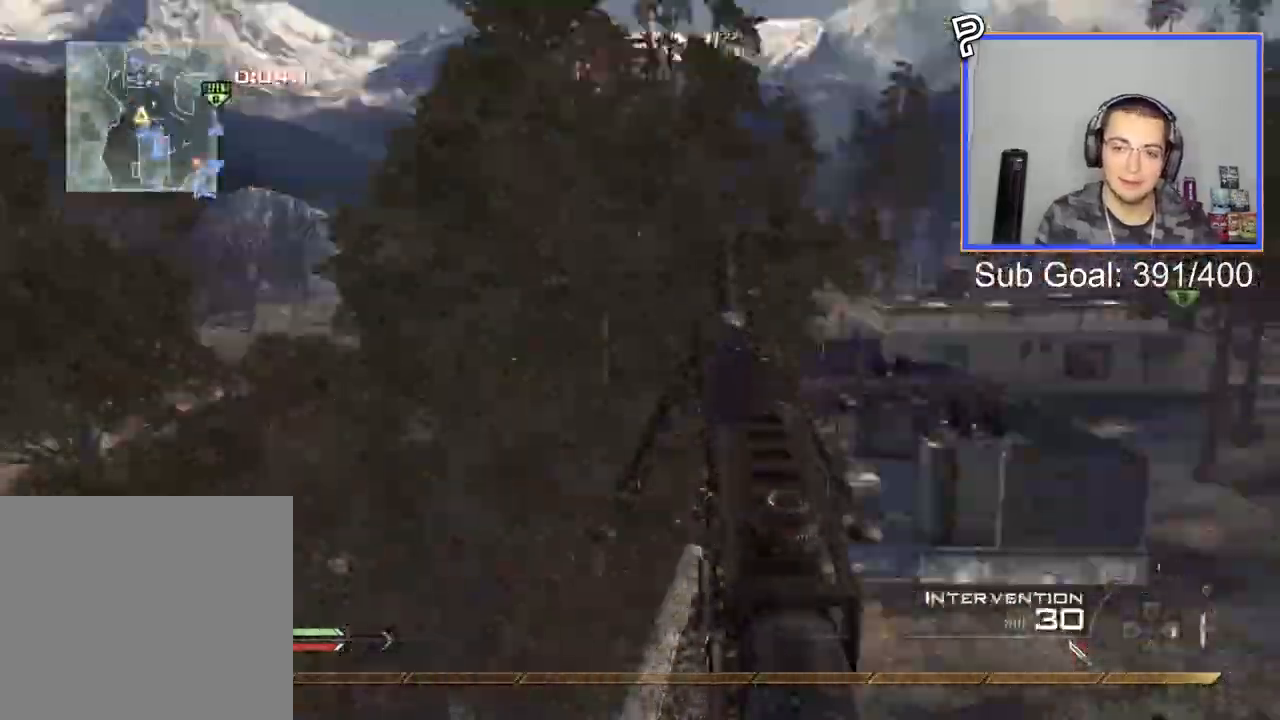
{"dt_ms": 501, "buttons": ["R1"], "left_stick": "up-left", "right_stick": "center", "events": [[167, "R1", "down"], [167, "R2", "down"], [501, "R2", "up"]]}
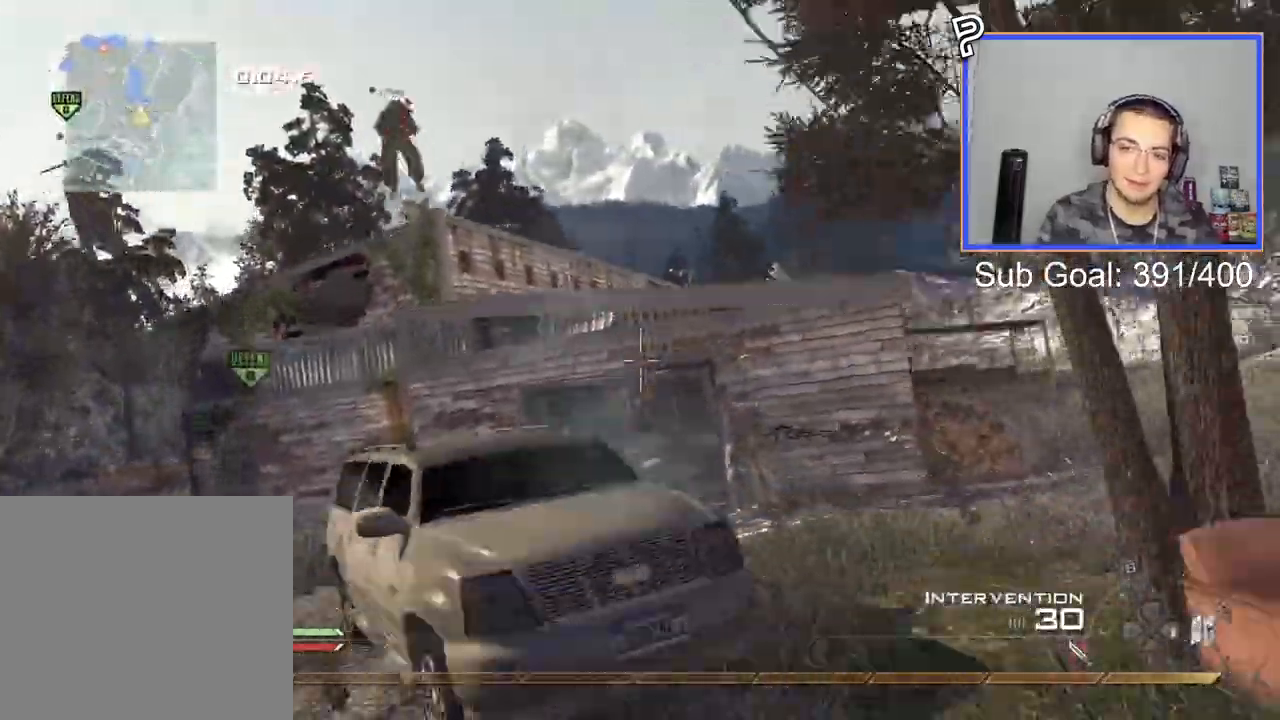
{"dt_ms": 500, "buttons": [], "left_stick": "up-left", "right_stick": "center", "events": [[167, "TRIANGLE", "down"], [283, "TRIANGLE", "up"], [383, "SQUARE", "down"], [467, "SQUARE", "up"], [484, "R1", "up"]]}
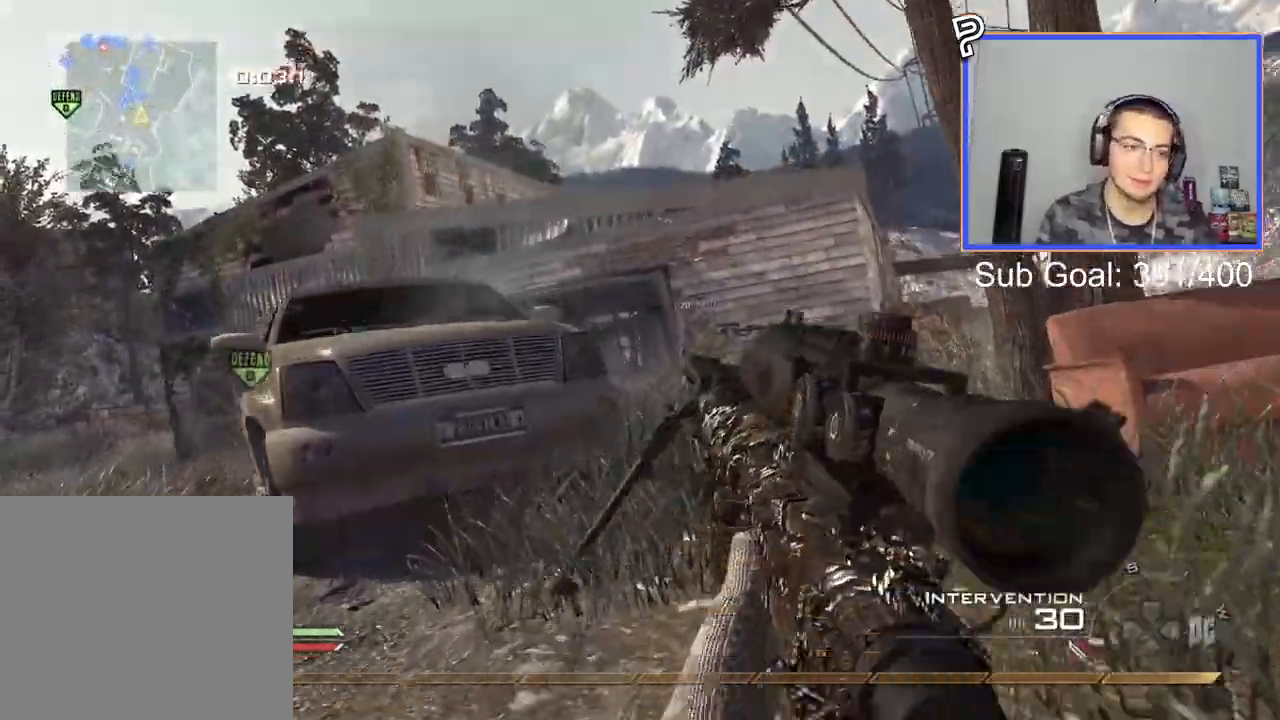
{"dt_ms": 501, "buttons": [], "left_stick": "up-left", "right_stick": "center", "events": [[50, "CIRCLE", "down"], [501, "CIRCLE", "up"]]}
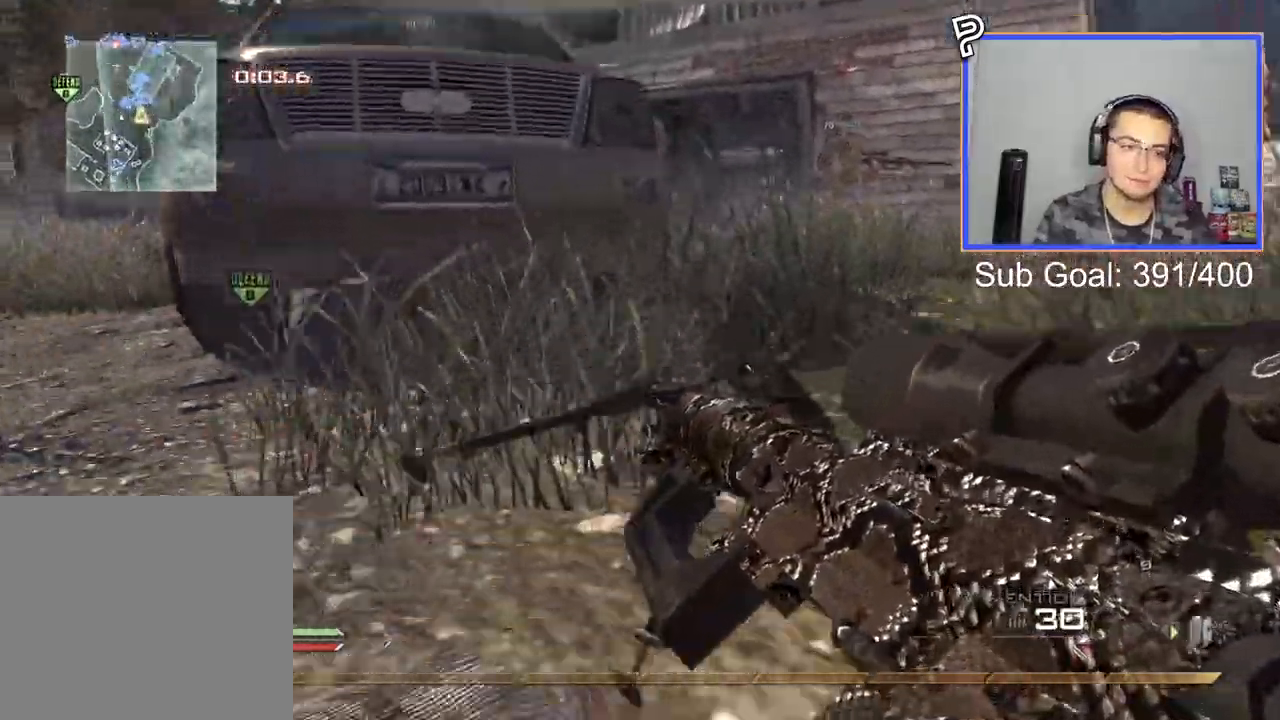
{"dt_ms": 500, "buttons": ["L3"], "left_stick": "up", "right_stick": "center", "events": [[100, "left_stick", "up"], [233, "TRIANGLE", "down"], [317, "TRIANGLE", "up"], [350, "L3", "down"]]}
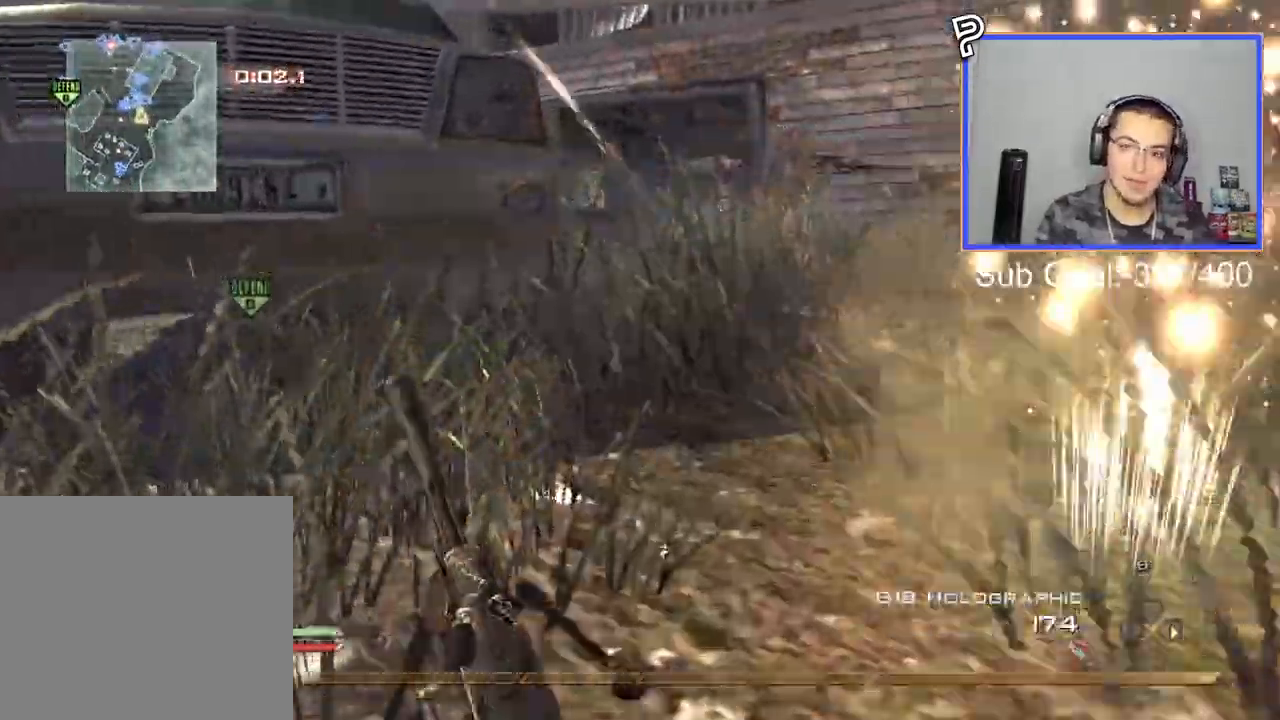
{"dt_ms": 985, "buttons": [], "left_stick": "up-right", "right_stick": "center"}
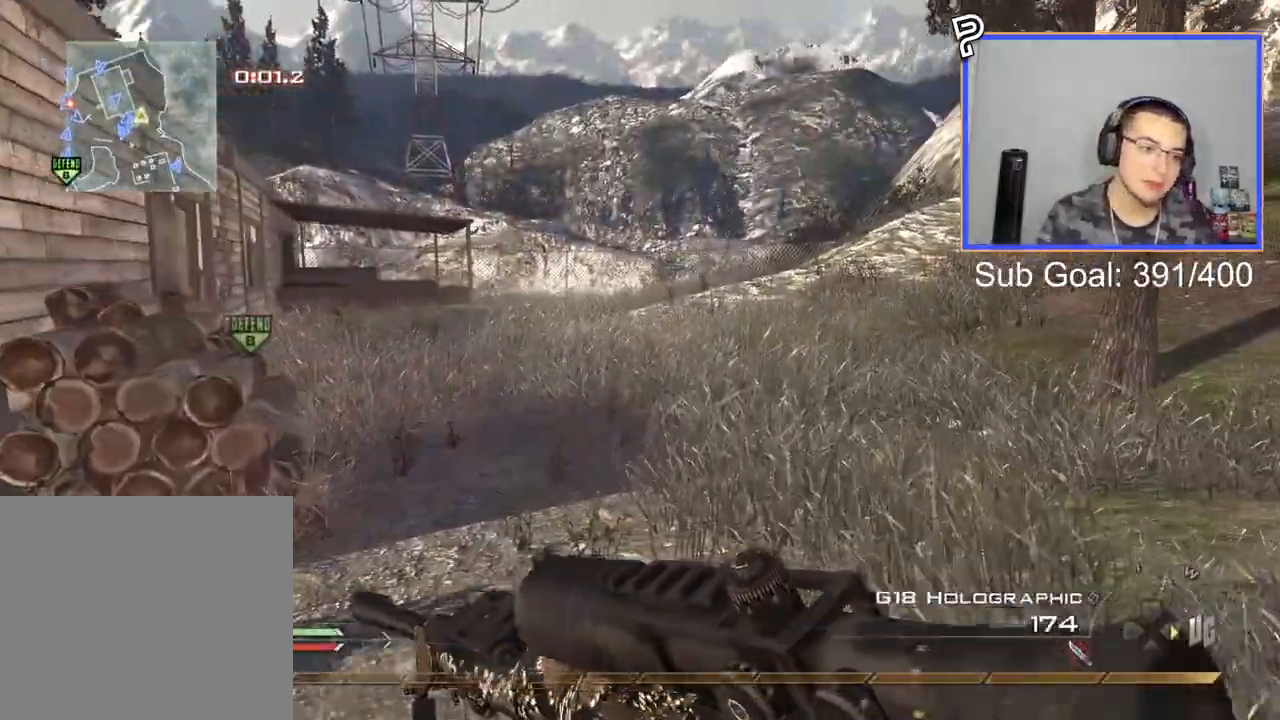
{"dt_ms": 500, "buttons": ["L3"], "left_stick": "up-left", "right_stick": "center", "events": [[233, "CROSS", "down"], [367, "CROSS", "up"], [500, "L3", "down"], [500, "left_stick", "up-left"]]}
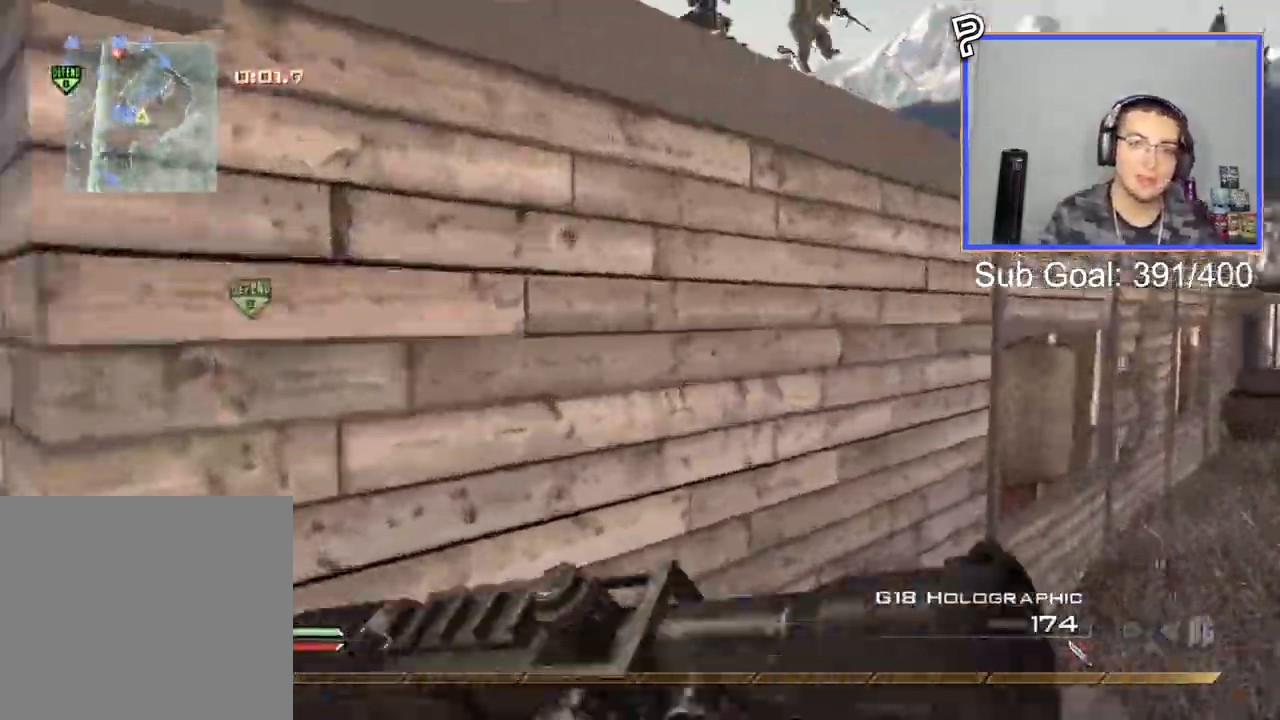
{"dt_ms": 501, "buttons": ["CROSS"], "left_stick": "center", "right_stick": "center", "events": [[184, "L3", "up"], [184, "left_stick", "center"], [234, "CROSS", "down"], [384, "CROSS", "up"], [451, "CROSS", "down"]]}
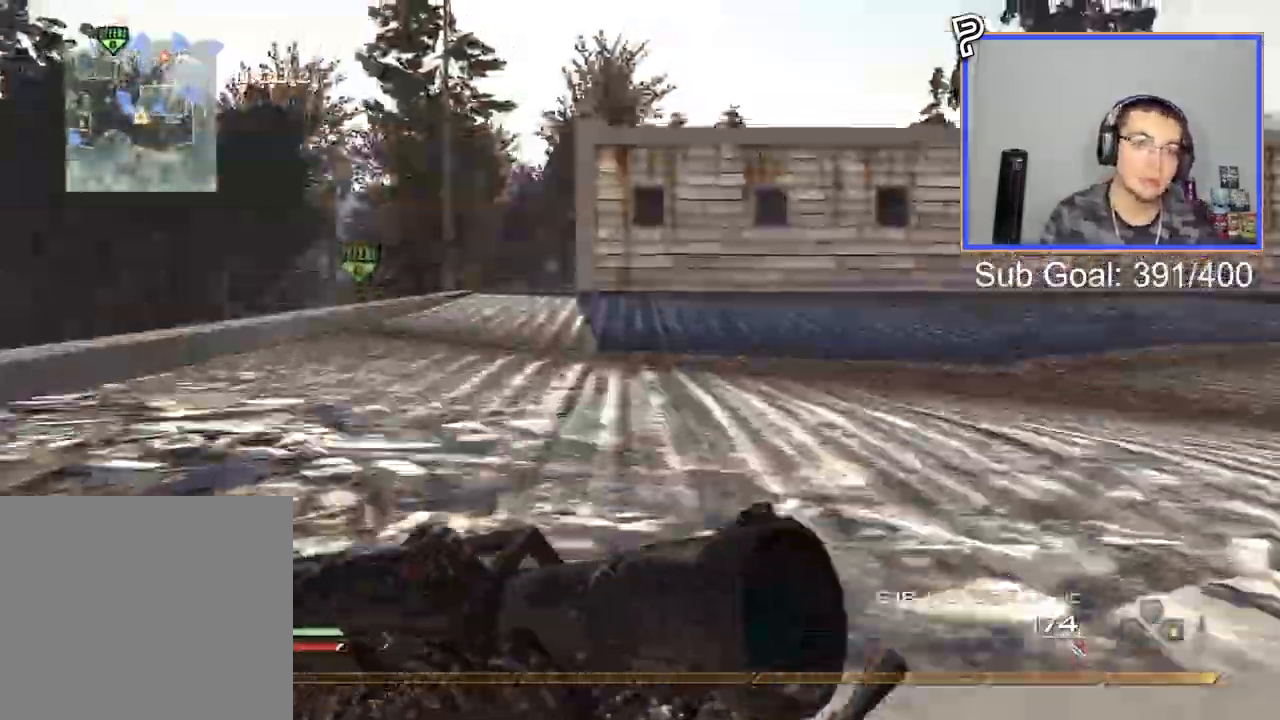
{"dt_ms": 500, "buttons": [], "left_stick": "up", "right_stick": "center", "events": [[66, "CROSS", "up"], [183, "L3", "down"], [183, "left_stick", "up"], [183, "right_stick", "down-right"], [383, "right_stick", "center"], [467, "L3", "up"]]}
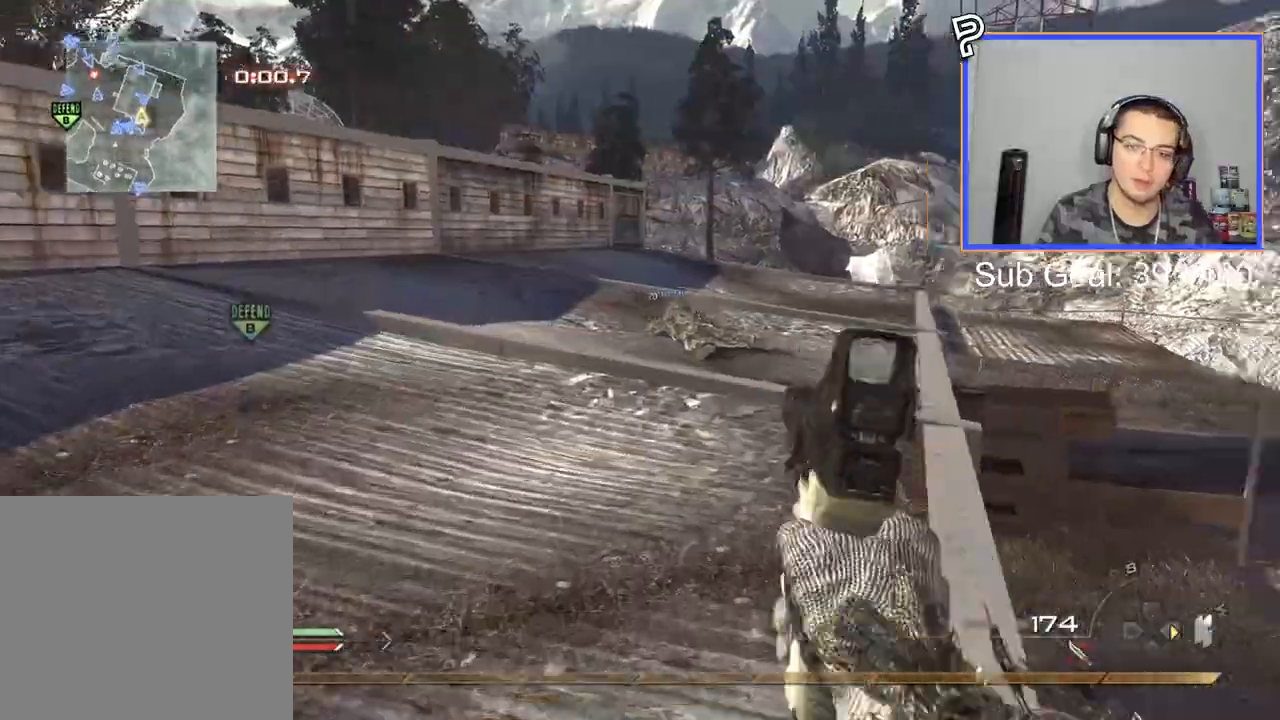
{"dt_ms": 501, "buttons": ["CROSS"], "left_stick": "up-left", "right_stick": "right", "events": [[100, "left_stick", "down-left"], [117, "right_stick", "right"], [200, "left_stick", "center"], [284, "L3", "down"], [284, "left_stick", "up"], [350, "TRIANGLE", "down"], [451, "CROSS", "down"], [451, "L3", "up"], [467, "left_stick", "up-left"], [484, "TRIANGLE", "up"]]}
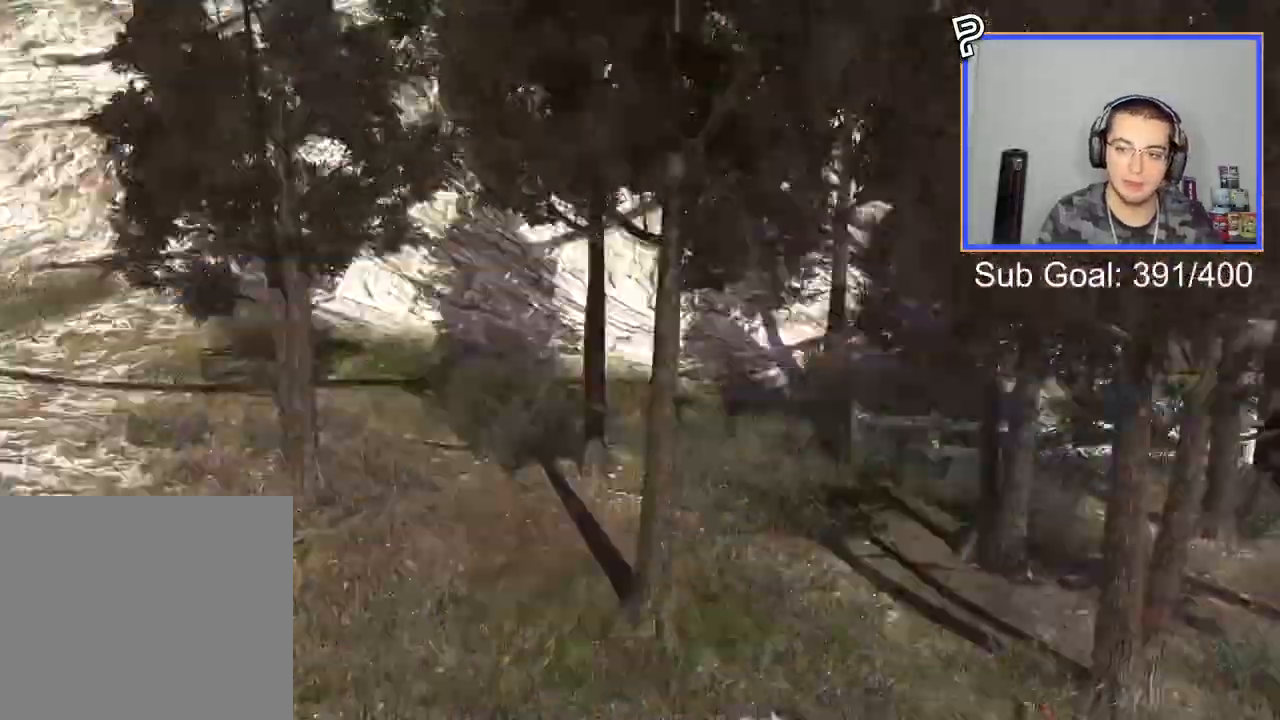
{"dt_ms": 500, "buttons": ["TRIANGLE"], "left_stick": "up-left", "right_stick": "right", "events": [[16, "CIRCLE", "down"], [133, "CIRCLE", "up"], [133, "CROSS", "up"], [483, "TRIANGLE", "down"]]}